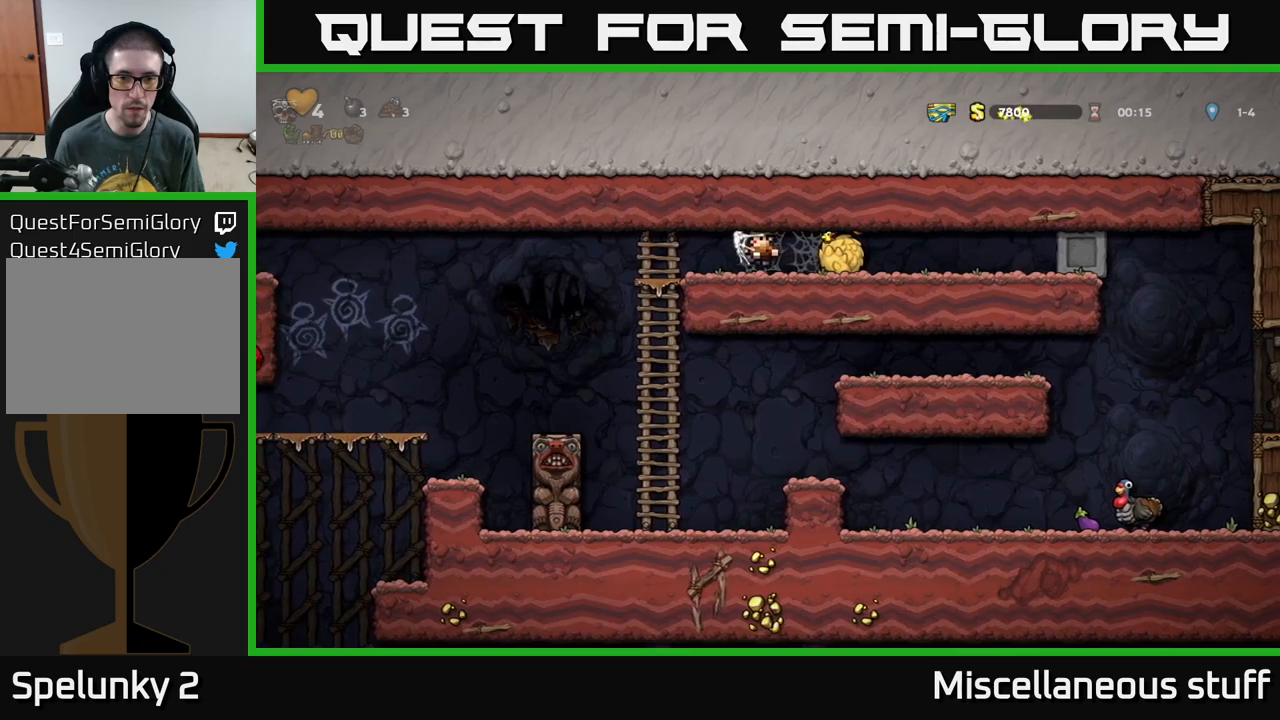
Gameplay with a controller (Xbox layout); each line is a JSON object with the inputs held at the frame after it. "events" lists button and stick changes between this image and that frame as [ms after this image, input, new state], when the widget could be followed in between. Not read: right_stick.
{"buttons": ["DPAD_LEFT"], "left_stick": "center", "events": []}
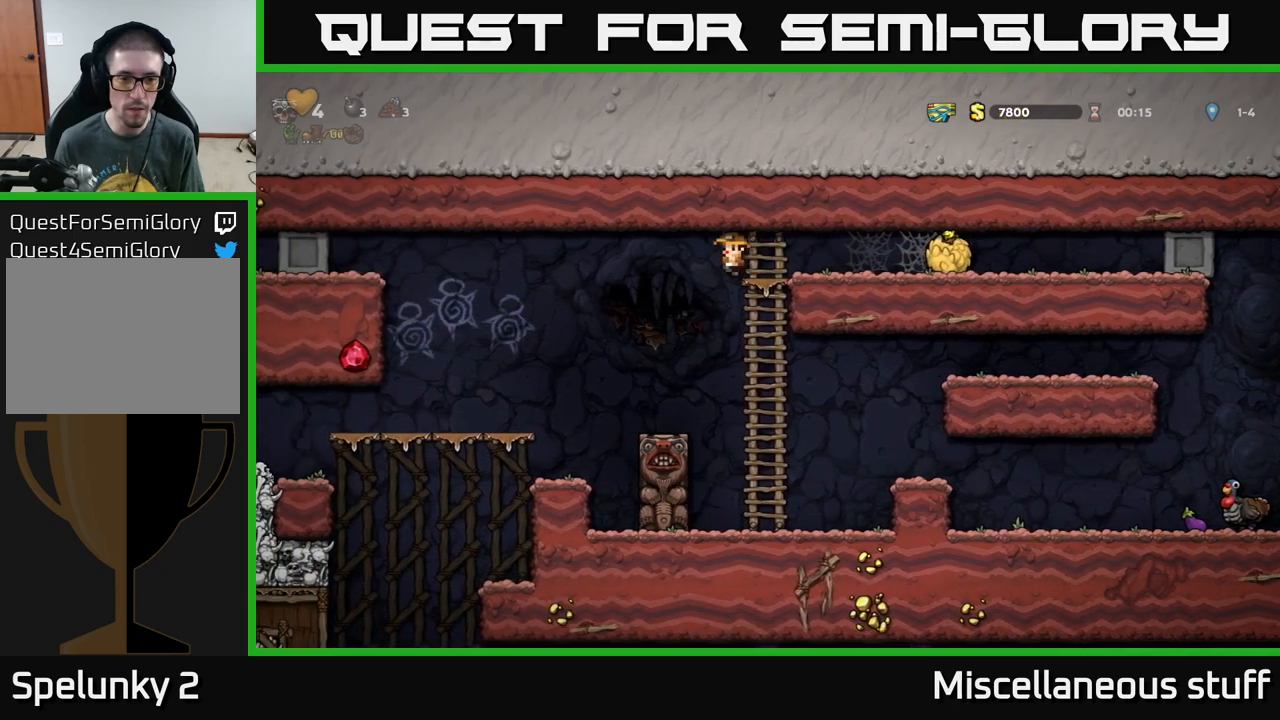
{"buttons": [], "left_stick": "center", "events": [[67, "DPAD_LEFT", "up"], [167, "DPAD_RIGHT", "down"], [250, "DPAD_RIGHT", "up"]]}
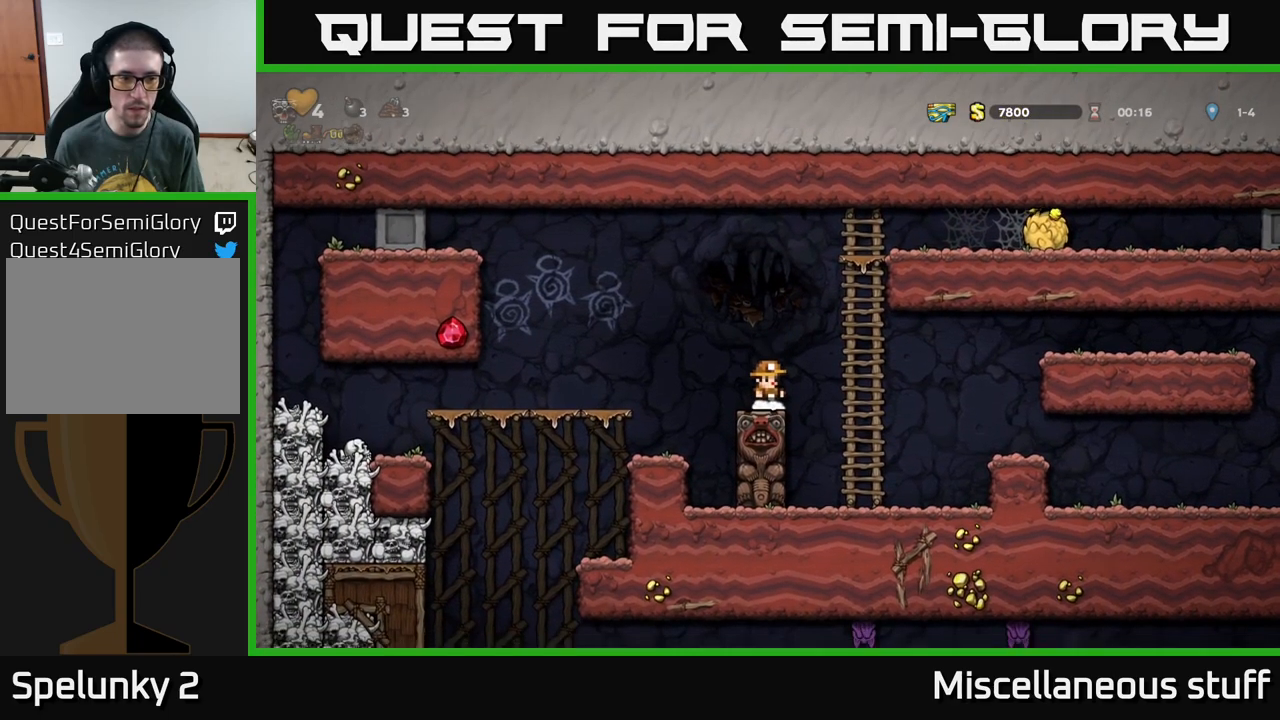
{"buttons": ["DPAD_RIGHT"], "left_stick": "center", "events": [[300, "DPAD_RIGHT", "down"], [317, "A", "down"], [400, "A", "up"]]}
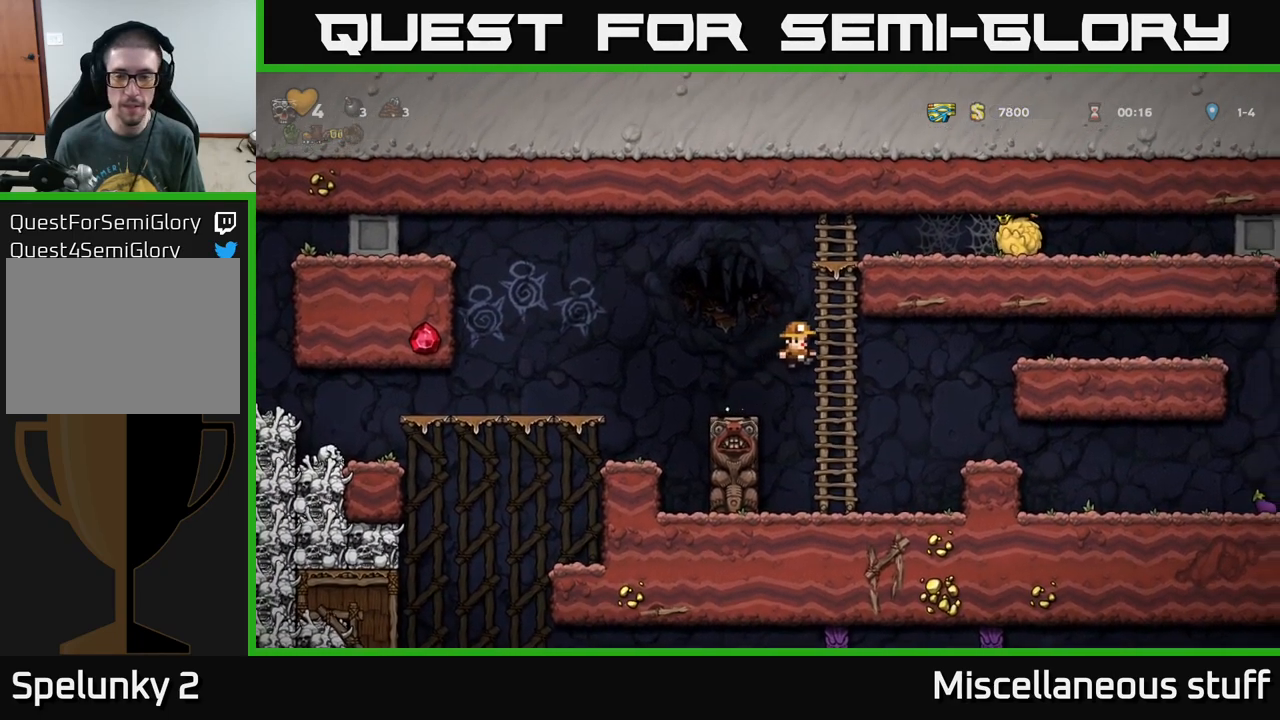
{"buttons": ["A", "DPAD_RIGHT"], "left_stick": "center", "events": [[500, "A", "down"]]}
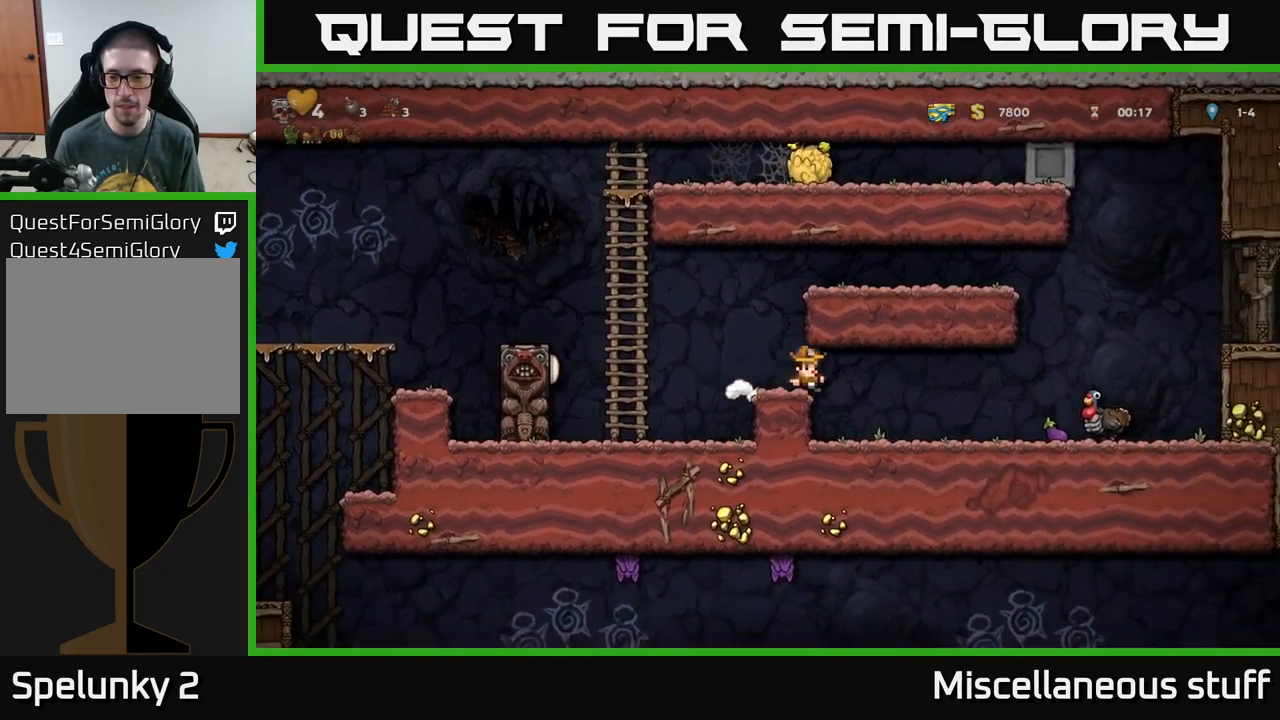
{"buttons": [], "left_stick": "center", "events": [[33, "A", "up"], [500, "DPAD_RIGHT", "up"]]}
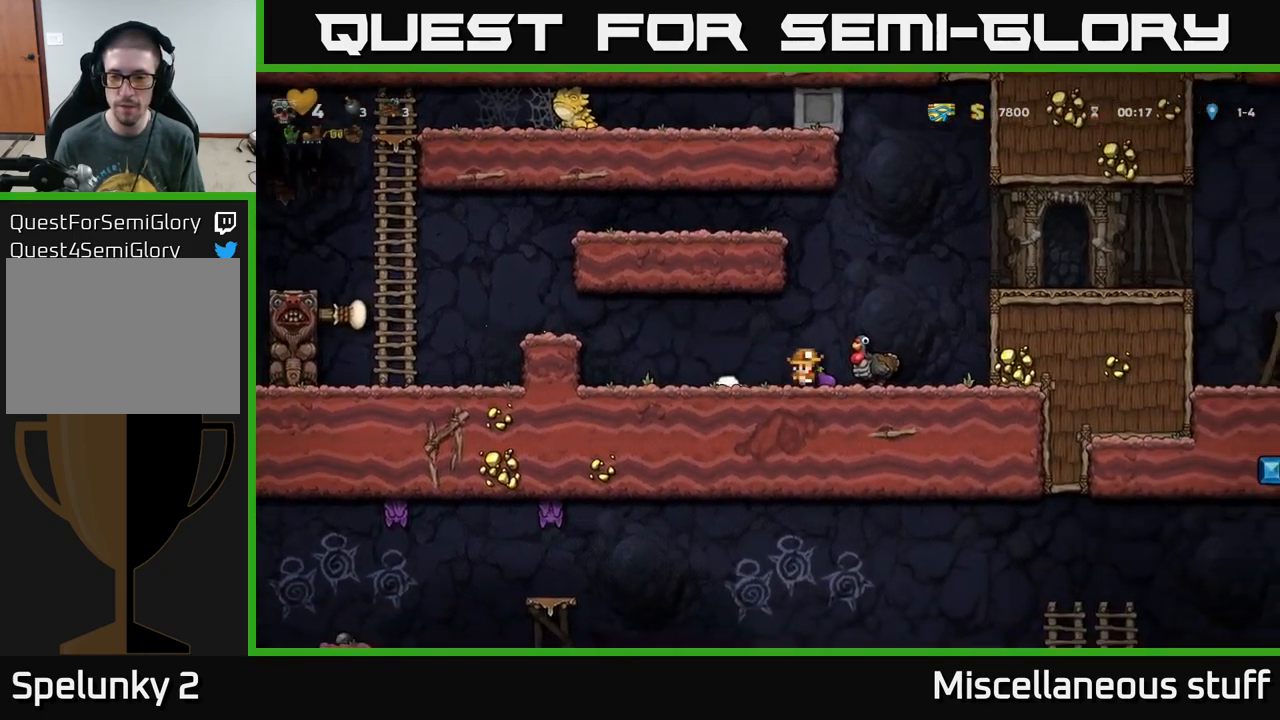
{"buttons": [], "left_stick": "center", "events": [[33, "DPAD_DOWN", "down"], [100, "X", "down"], [150, "X", "up"], [200, "DPAD_DOWN", "up"]]}
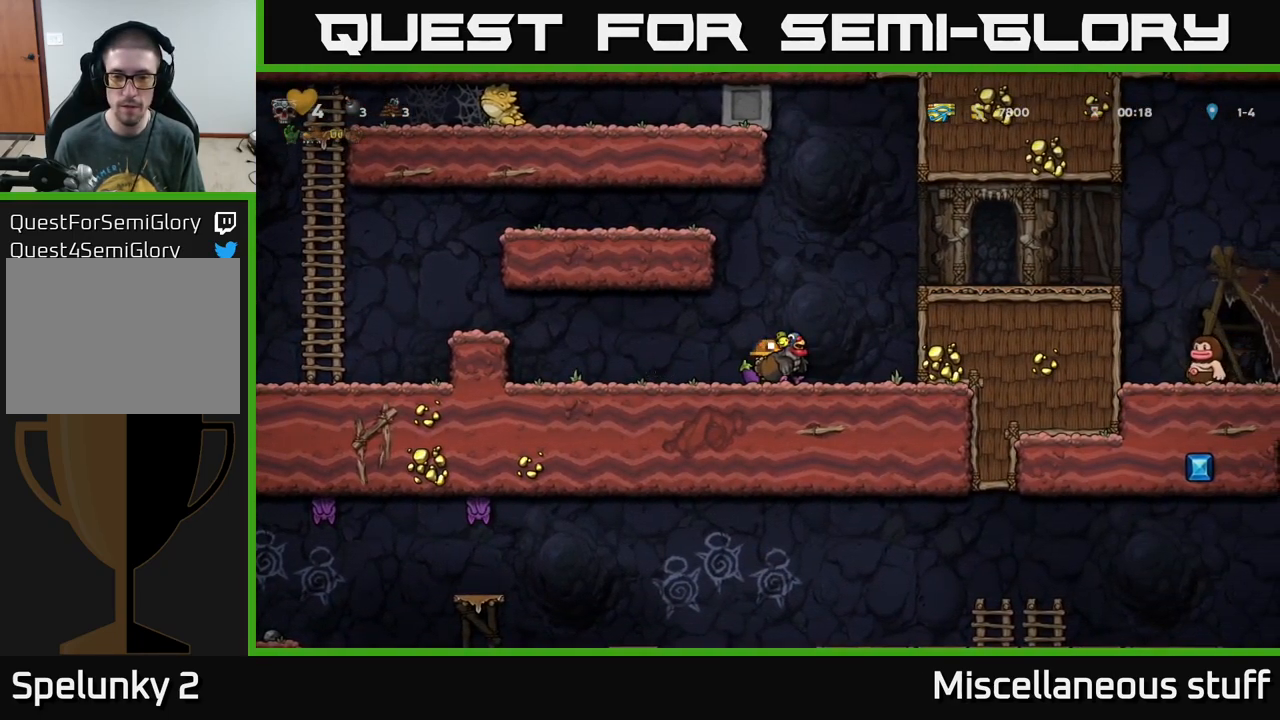
{"buttons": ["DPAD_LEFT"], "left_stick": "center", "events": [[117, "DPAD_RIGHT", "down"], [283, "DPAD_DOWN", "down"], [283, "DPAD_RIGHT", "up"], [333, "X", "down"], [417, "DPAD_DOWN", "up"], [417, "X", "up"], [467, "DPAD_LEFT", "down"]]}
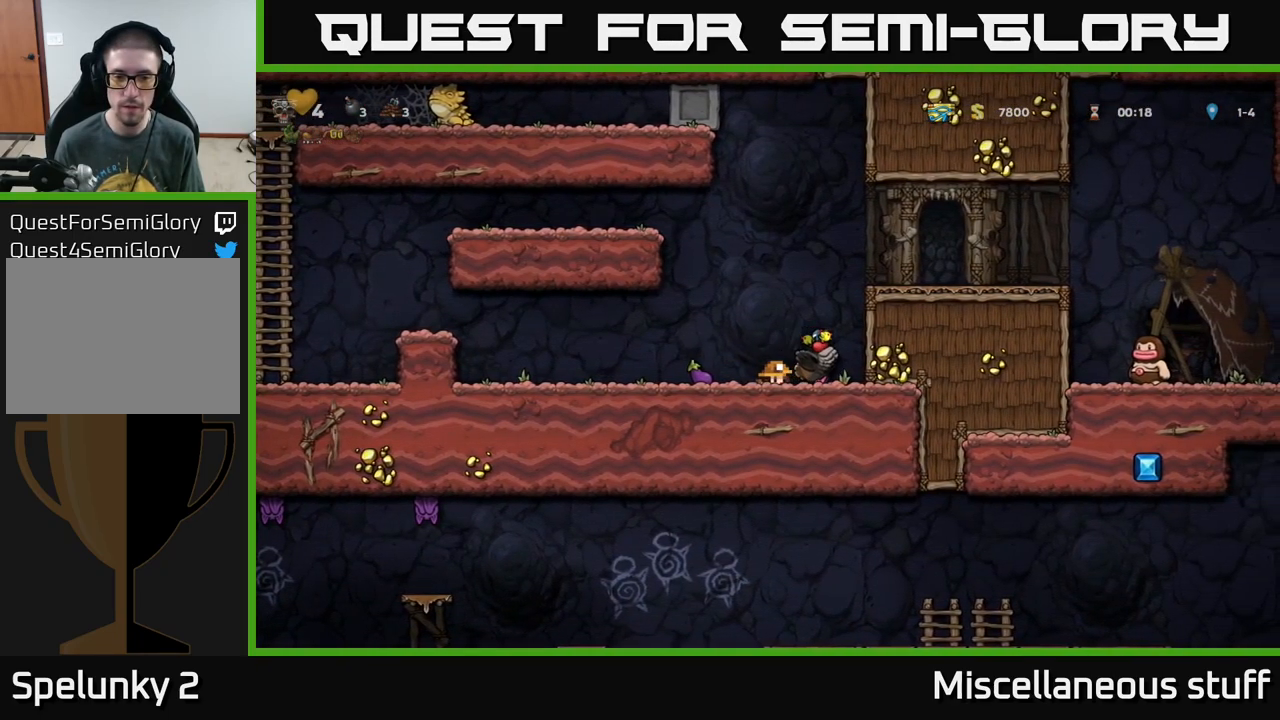
{"buttons": ["DPAD_RIGHT"], "left_stick": "center", "events": [[150, "DPAD_DOWN", "down"], [183, "DPAD_LEFT", "up"], [250, "X", "down"], [317, "X", "up"], [333, "DPAD_DOWN", "up"], [467, "DPAD_RIGHT", "down"]]}
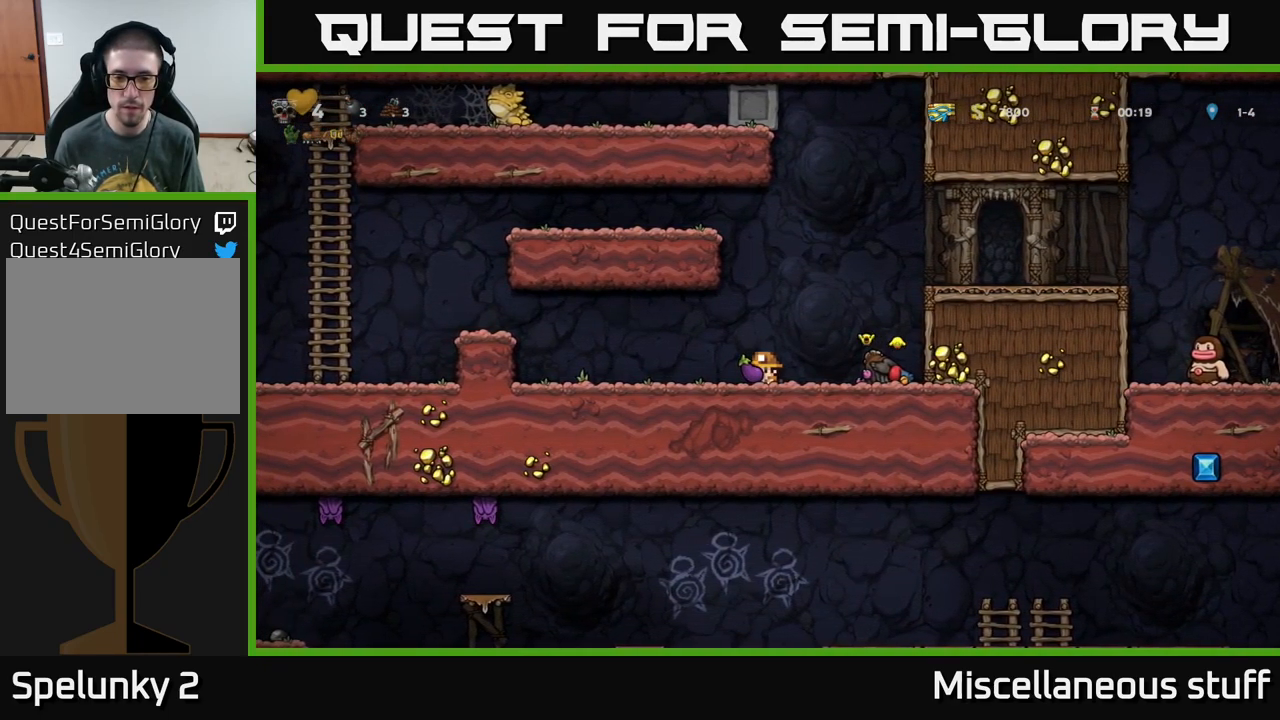
{"buttons": [], "left_stick": "center", "events": [[83, "DPAD_RIGHT", "up"]]}
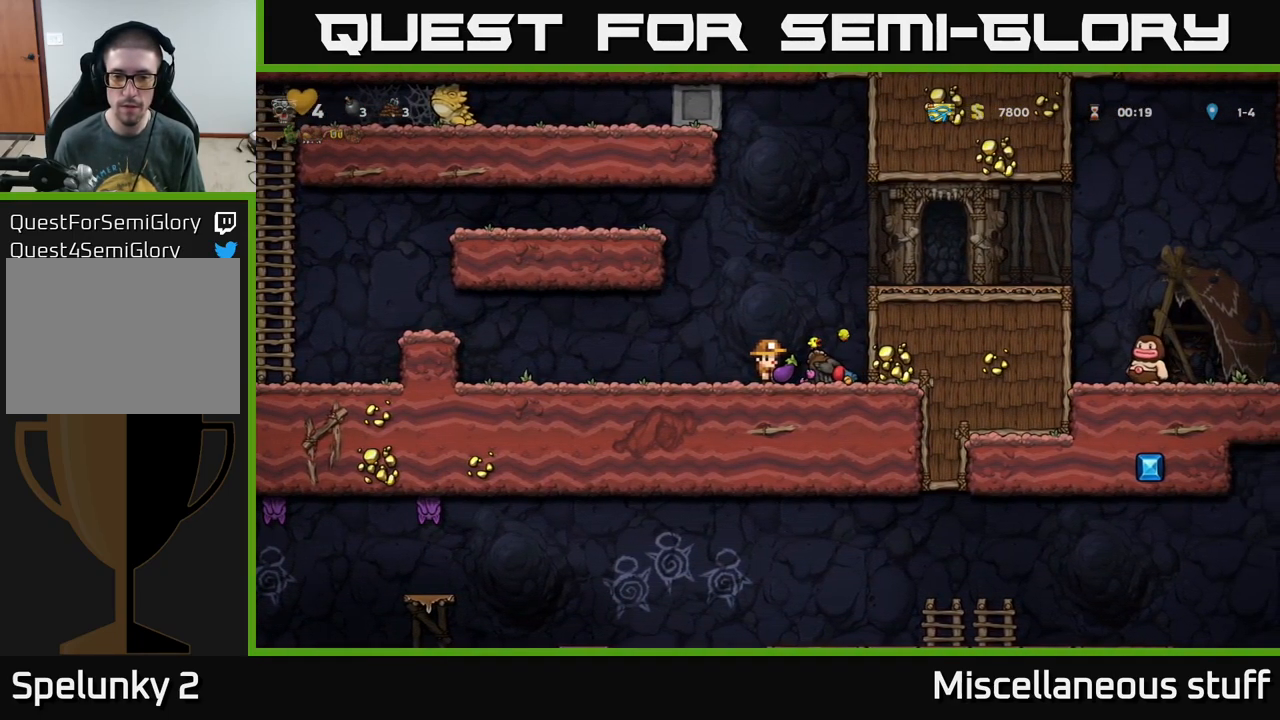
{"buttons": ["A"], "left_stick": "center", "events": [[484, "A", "down"]]}
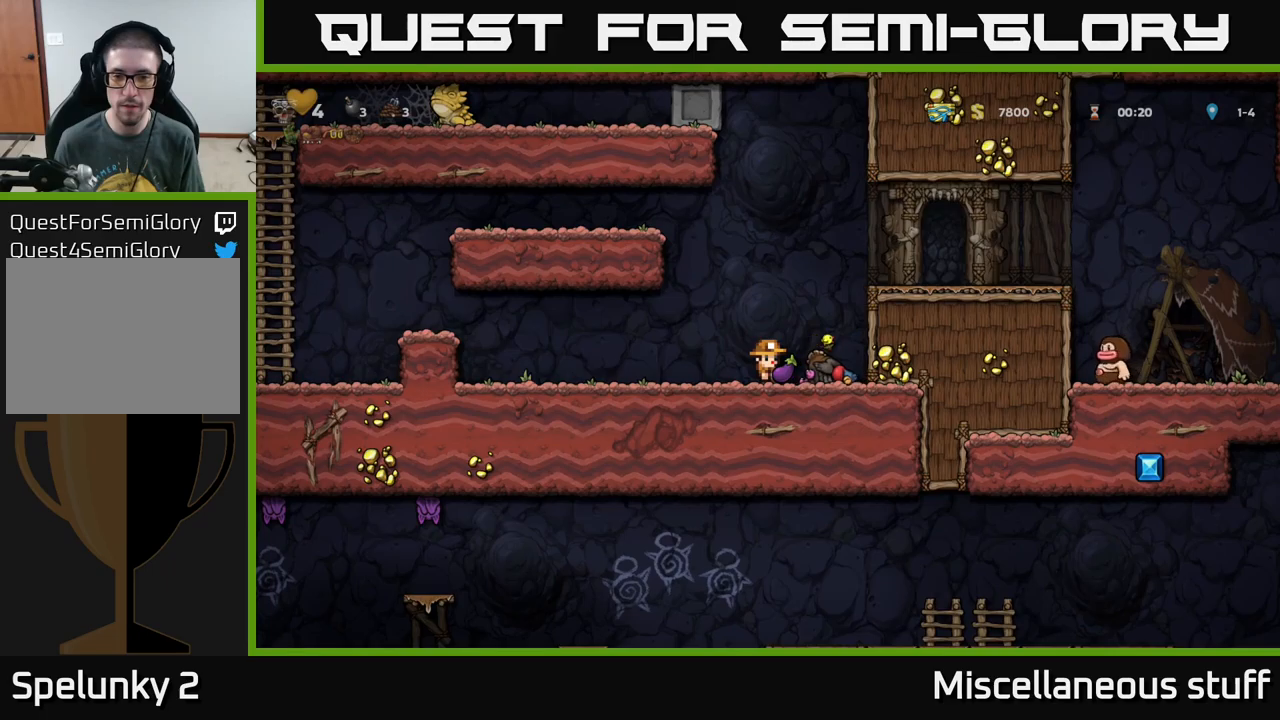
{"buttons": ["A"], "left_stick": "center", "events": [[100, "A", "up"], [100, "DPAD_RIGHT", "down"], [200, "DPAD_RIGHT", "up"], [484, "A", "down"]]}
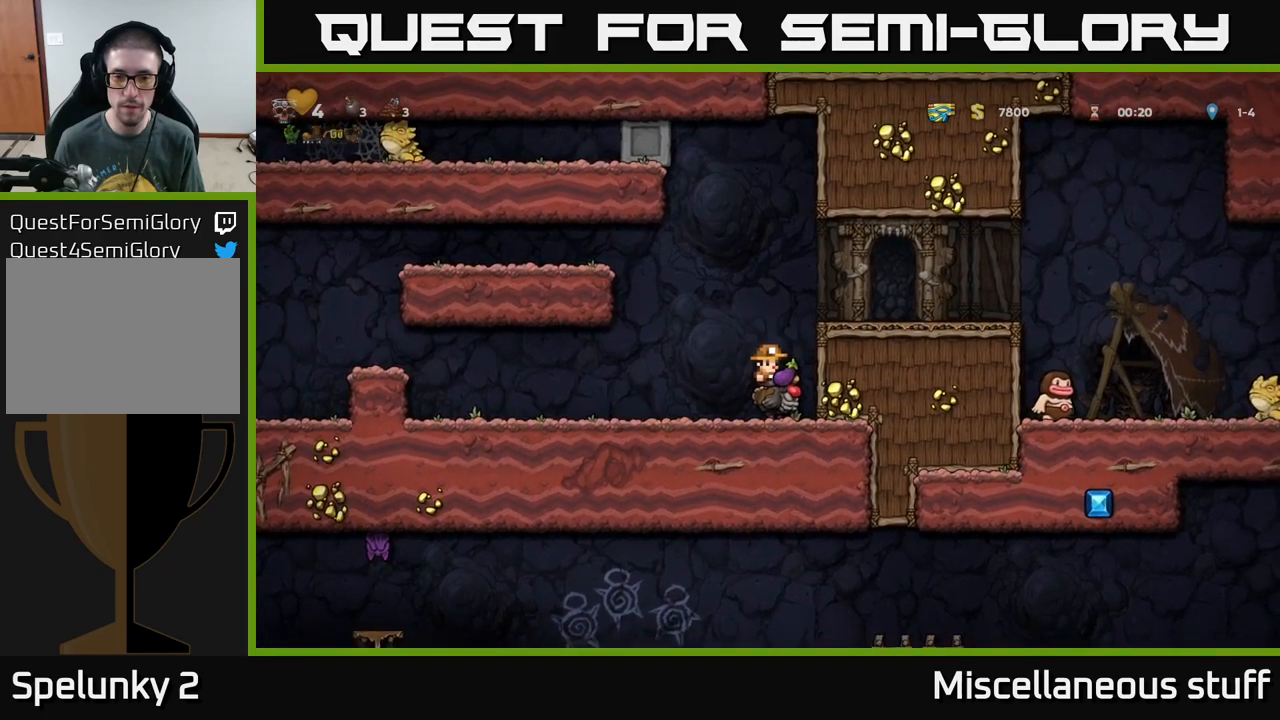
{"buttons": ["DPAD_RIGHT"], "left_stick": "center", "events": [[84, "A", "up"], [100, "DPAD_RIGHT", "down"], [134, "A", "down"], [234, "A", "up"]]}
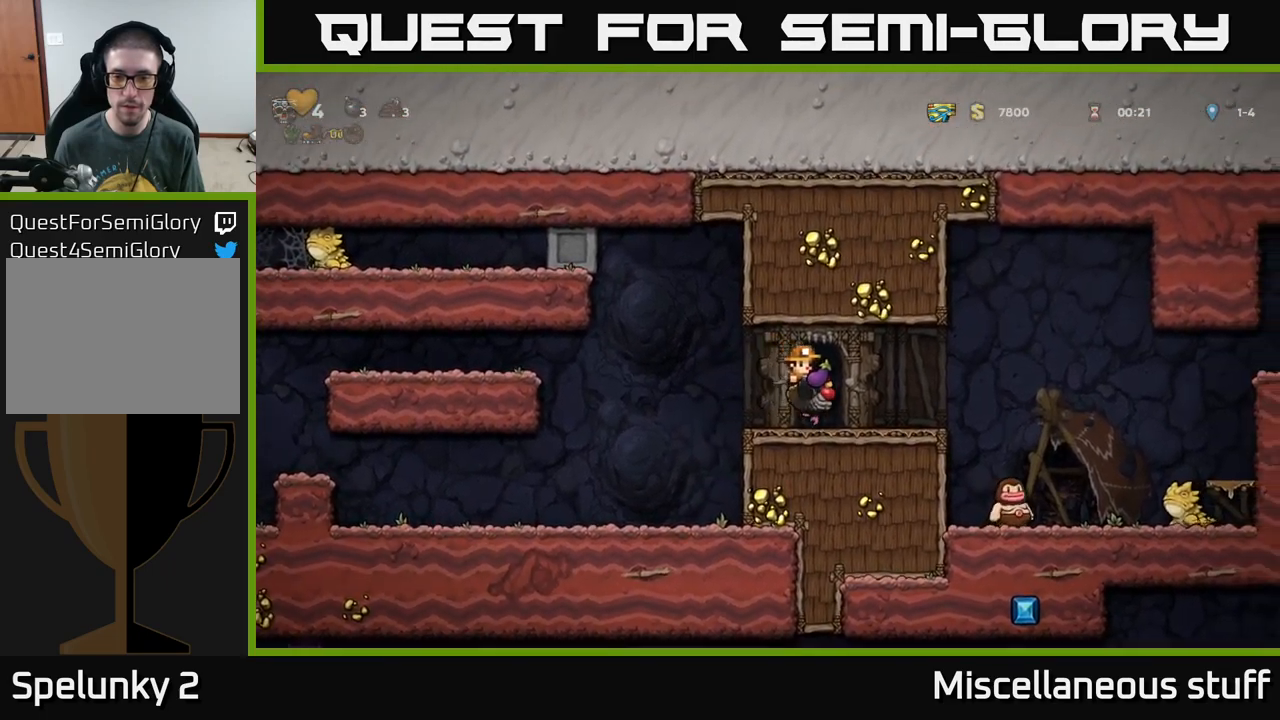
{"buttons": ["DPAD_RIGHT"], "left_stick": "center", "events": [[67, "DPAD_RIGHT", "up"], [234, "DPAD_RIGHT", "down"]]}
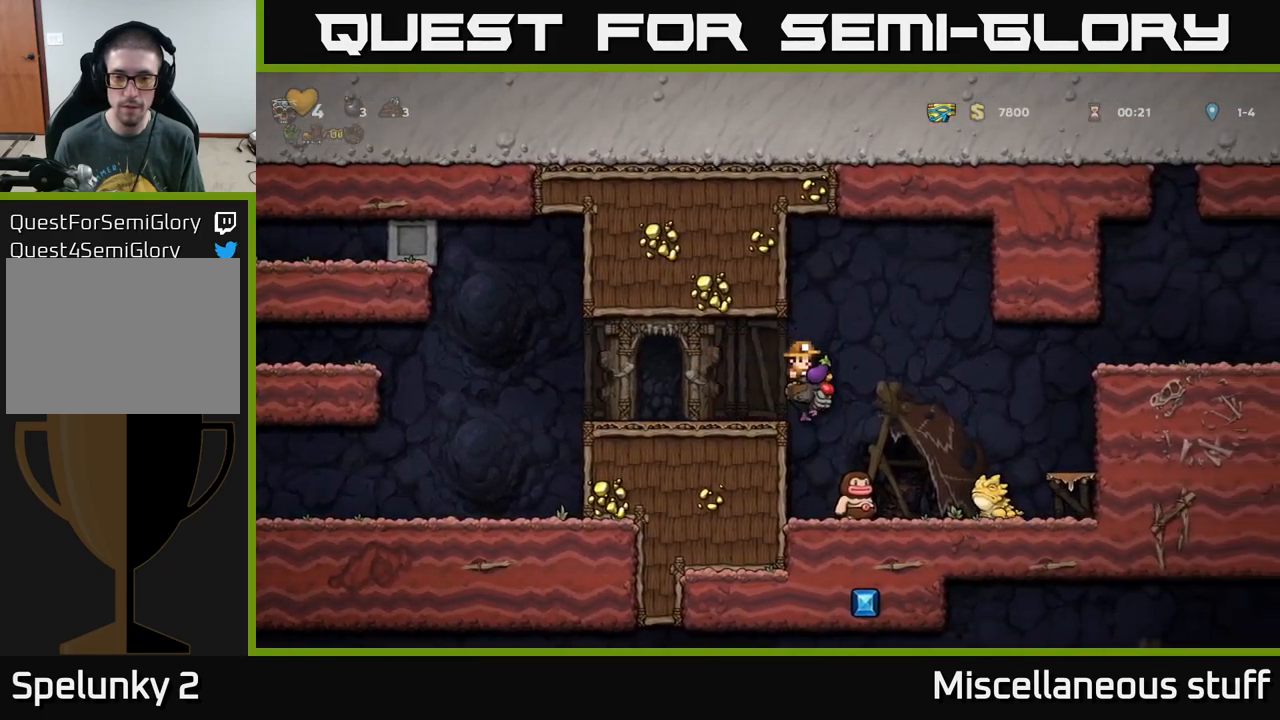
{"buttons": [], "left_stick": "center", "events": [[17, "DPAD_RIGHT", "up"], [367, "A", "down"], [500, "A", "up"]]}
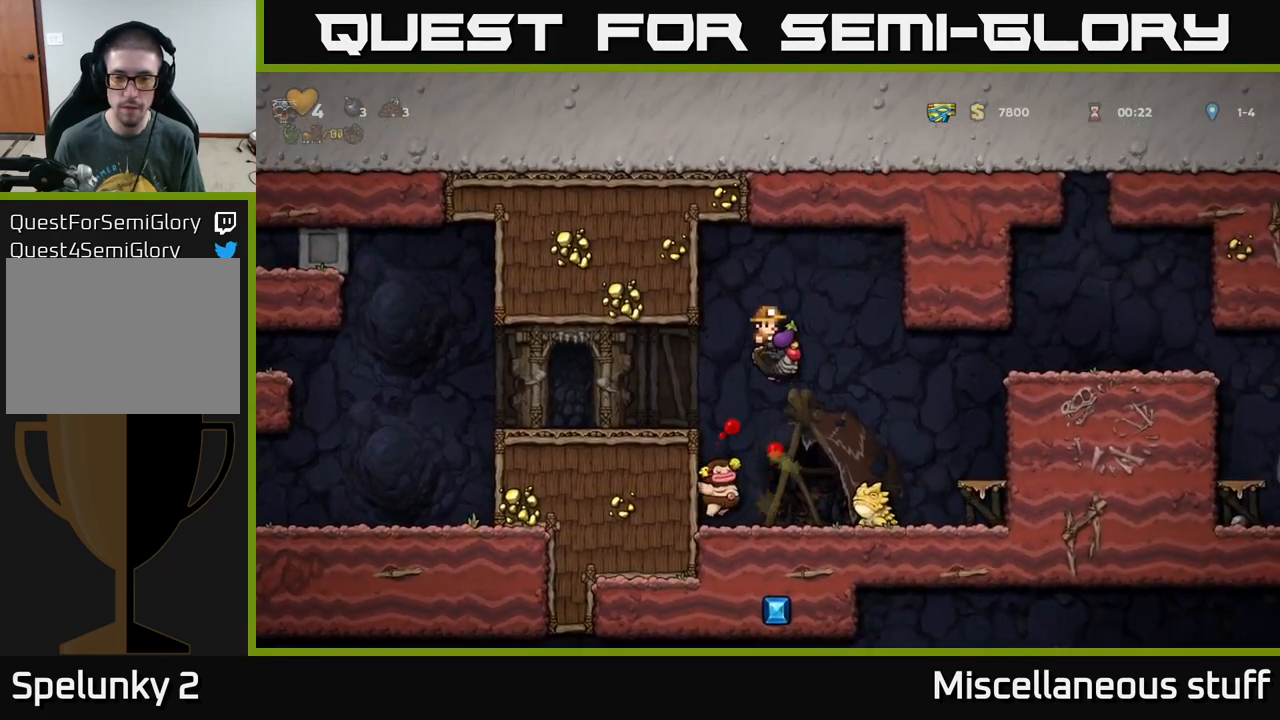
{"buttons": [], "left_stick": "center", "events": [[50, "DPAD_RIGHT", "down"], [150, "DPAD_RIGHT", "up"]]}
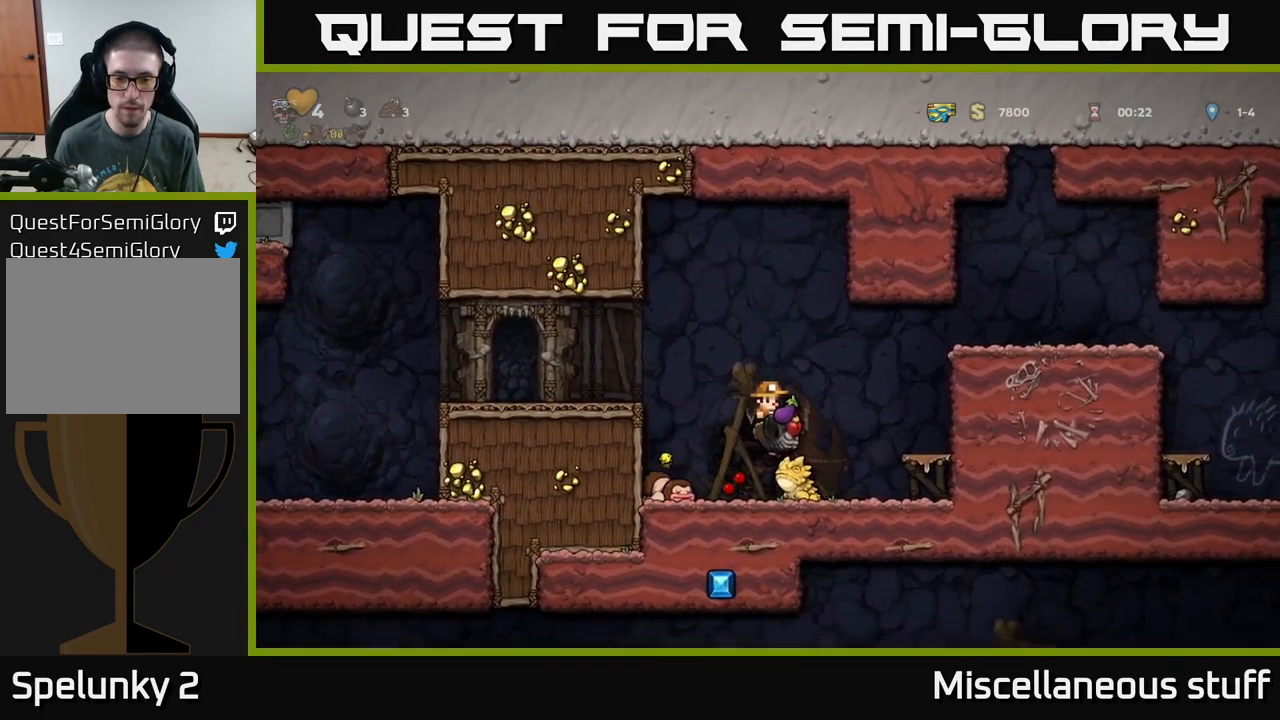
{"buttons": [], "left_stick": "center", "events": [[217, "DPAD_RIGHT", "down"], [284, "DPAD_RIGHT", "up"]]}
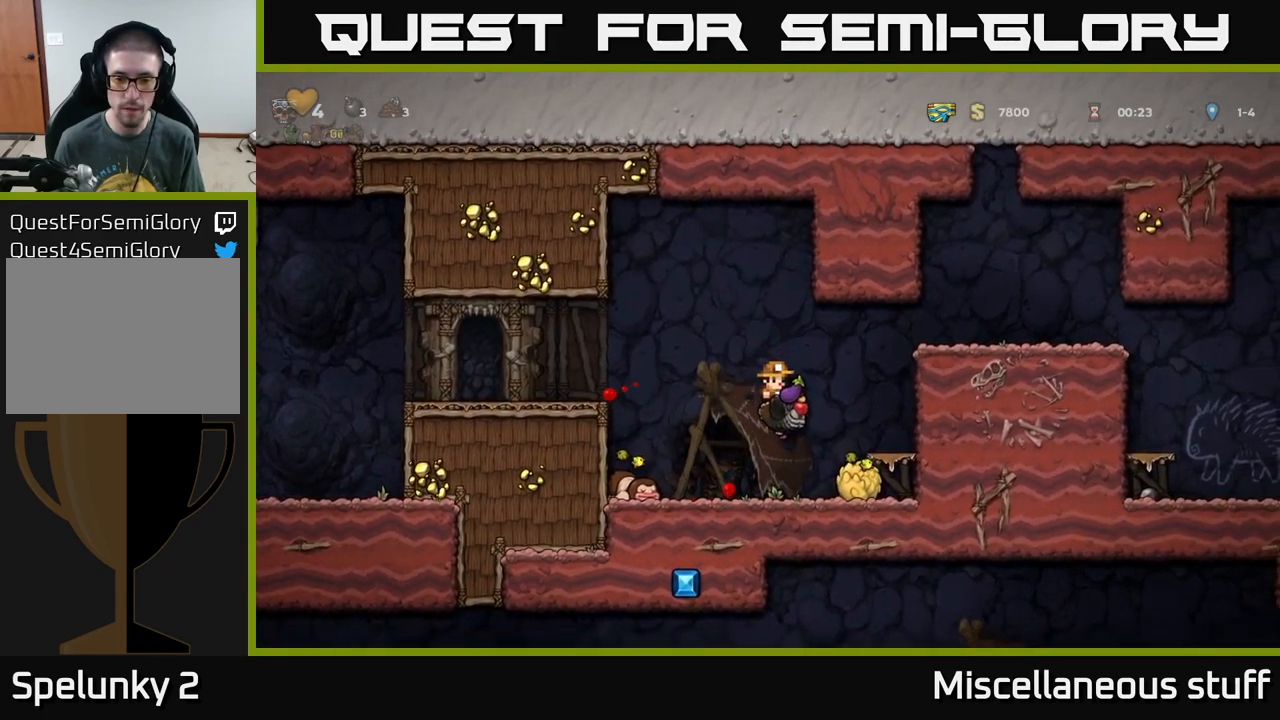
{"buttons": ["DPAD_LEFT"], "left_stick": "center", "events": [[34, "DPAD_DOWN", "down"], [167, "A", "down"], [234, "DPAD_DOWN", "up"], [250, "A", "up"], [250, "DPAD_LEFT", "down"]]}
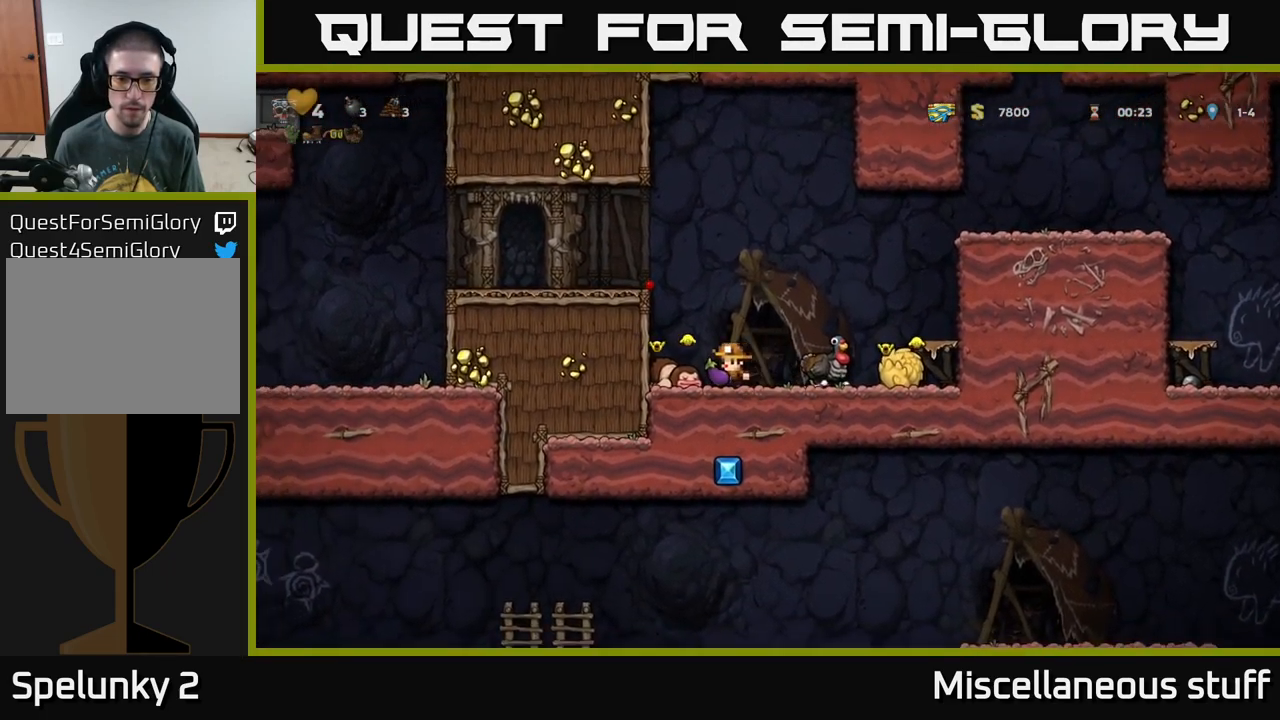
{"buttons": ["A", "DPAD_LEFT"], "left_stick": "center", "events": [[67, "A", "down"], [284, "A", "up"], [417, "A", "down"]]}
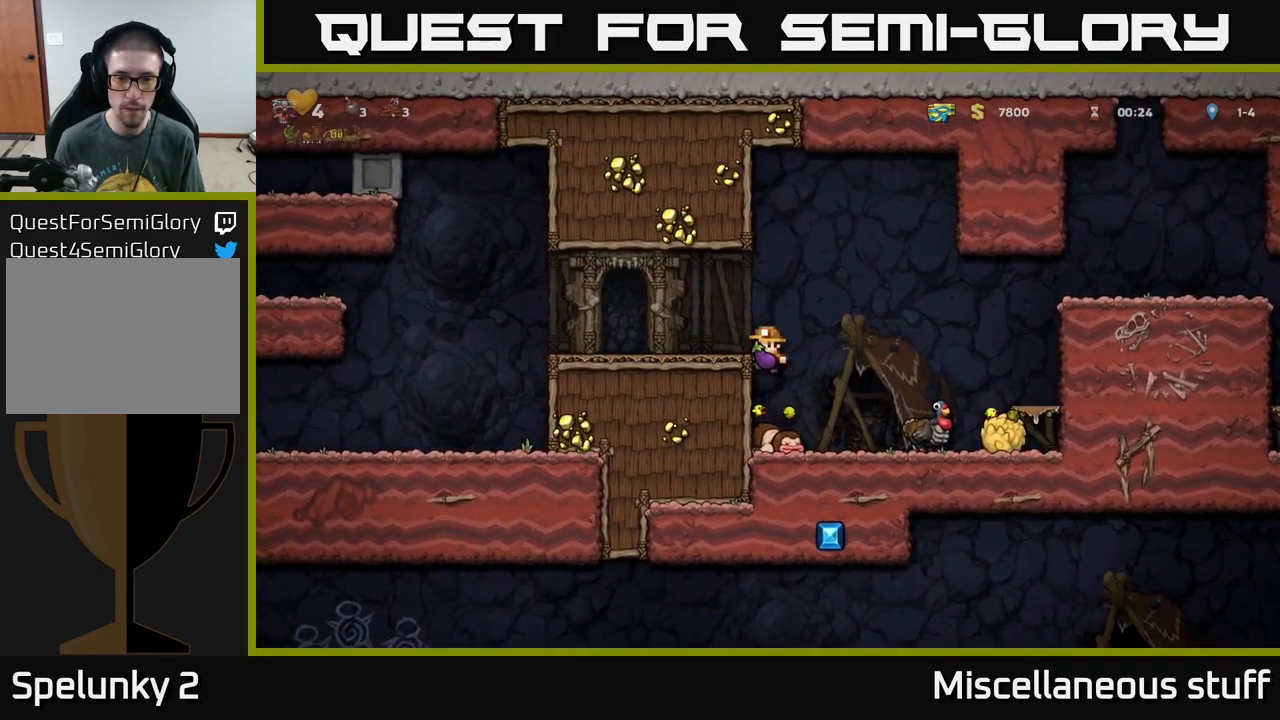
{"buttons": ["A", "DPAD_RIGHT"], "left_stick": "center", "events": [[17, "A", "up"], [117, "DPAD_LEFT", "up"], [350, "DPAD_RIGHT", "down"], [434, "A", "down"]]}
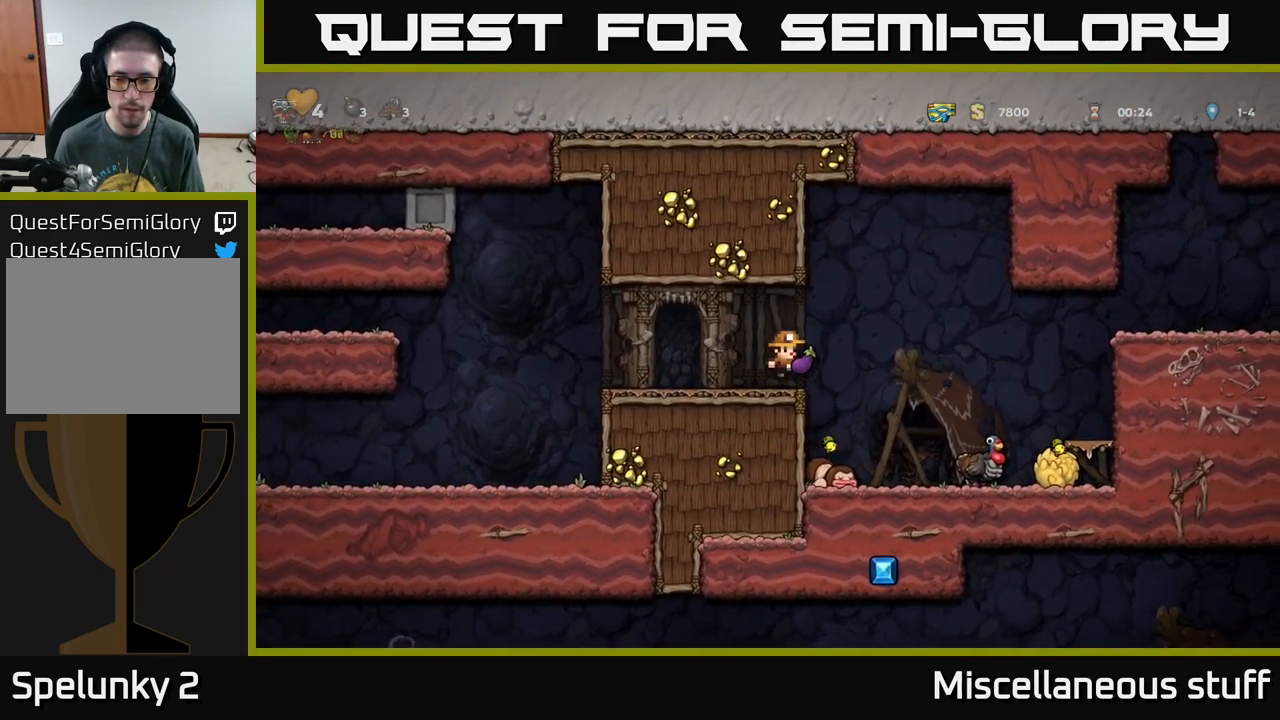
{"buttons": [], "left_stick": "center", "events": [[17, "A", "up"], [350, "DPAD_RIGHT", "up"]]}
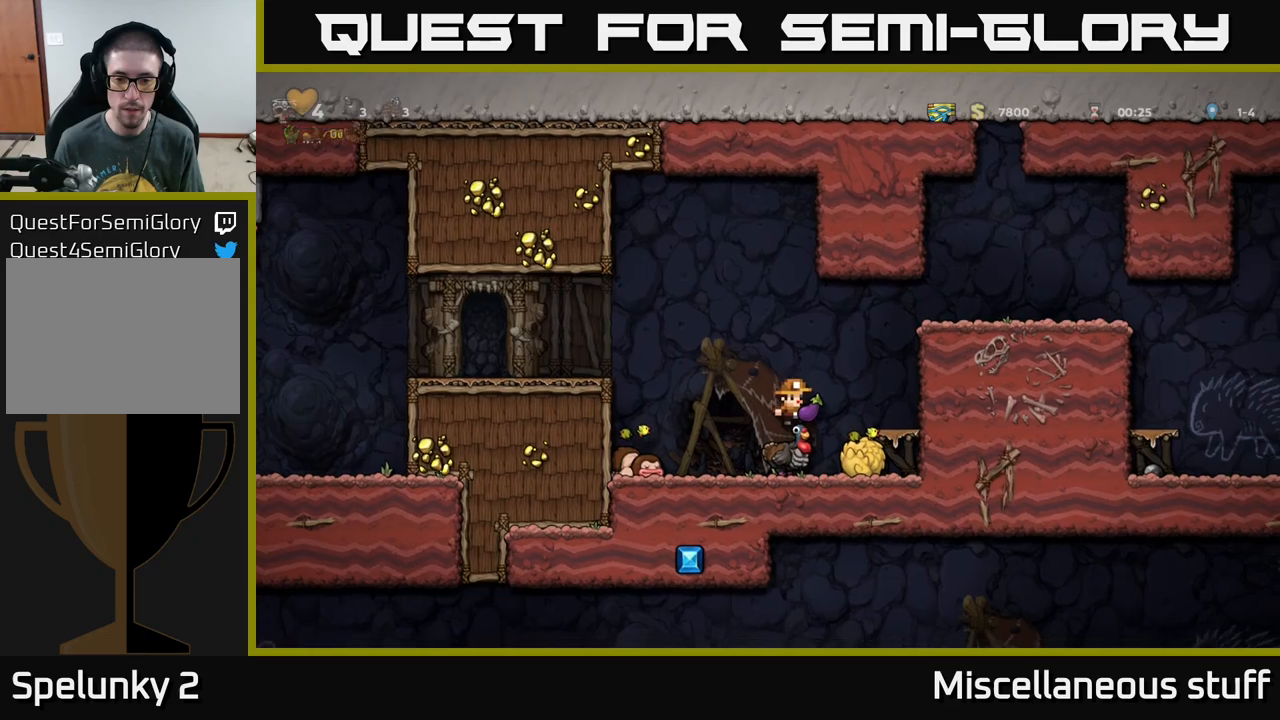
{"buttons": ["A", "DPAD_RIGHT"], "left_stick": "center", "events": [[83, "DPAD_RIGHT", "down"], [116, "A", "down"], [250, "A", "up"], [316, "A", "down"]]}
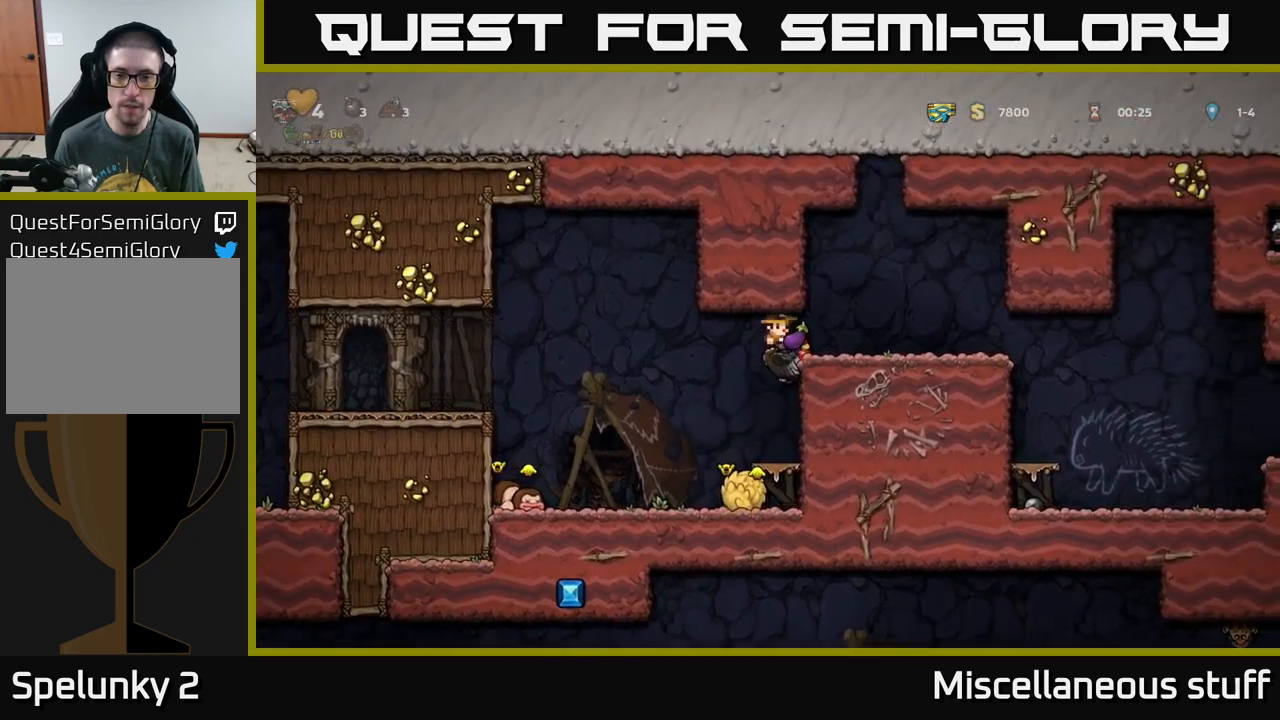
{"buttons": ["DPAD_RIGHT"], "left_stick": "center", "events": [[116, "A", "up"]]}
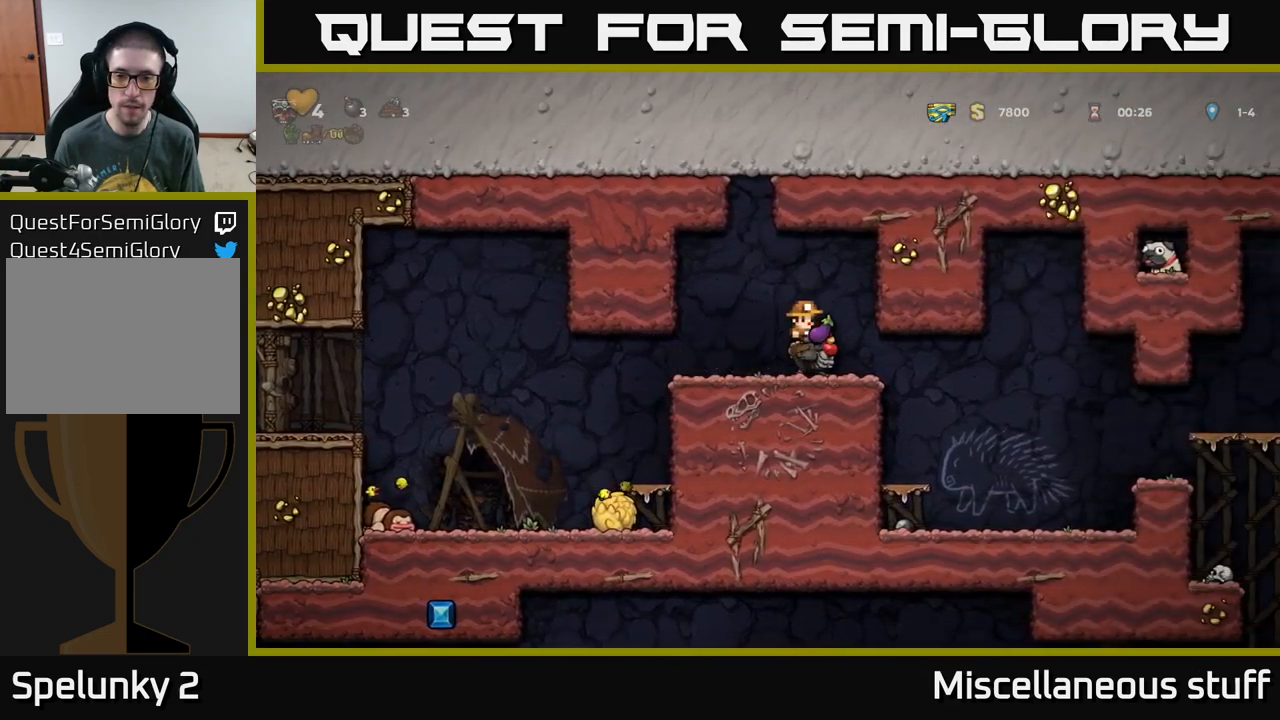
{"buttons": ["DPAD_RIGHT"], "left_stick": "center", "events": []}
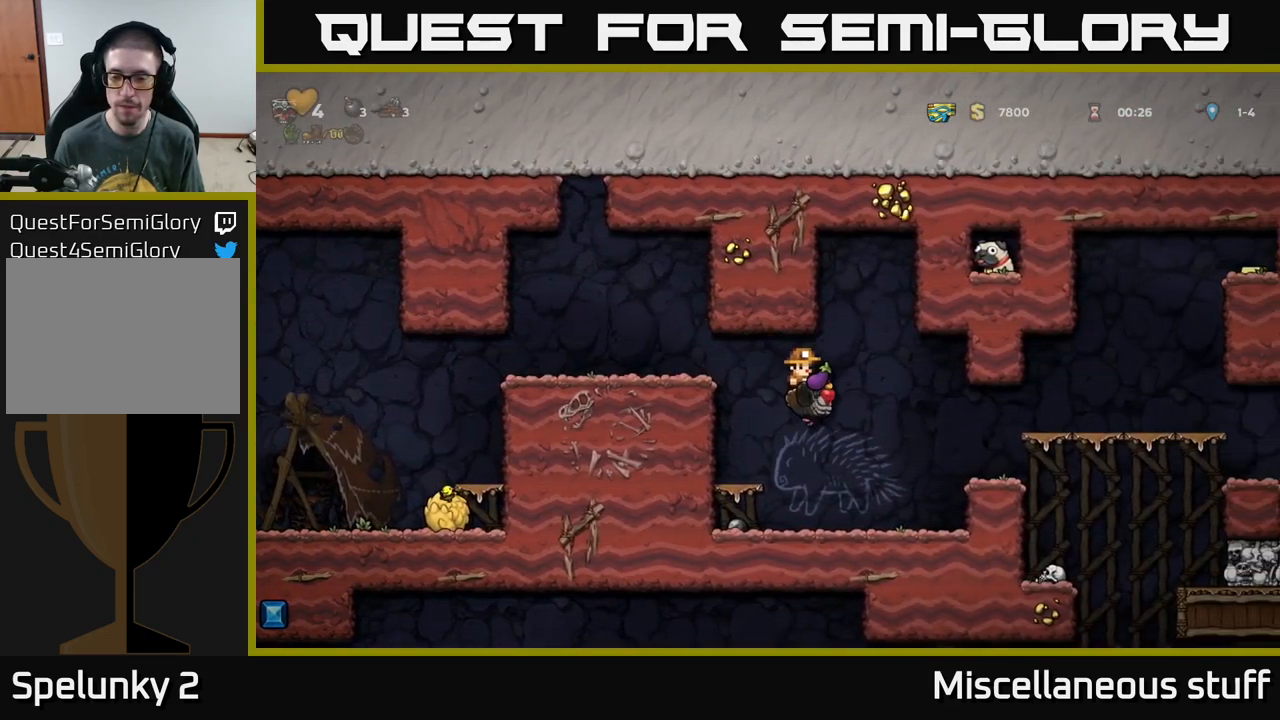
{"buttons": [], "left_stick": "center", "events": [[66, "DPAD_RIGHT", "up"]]}
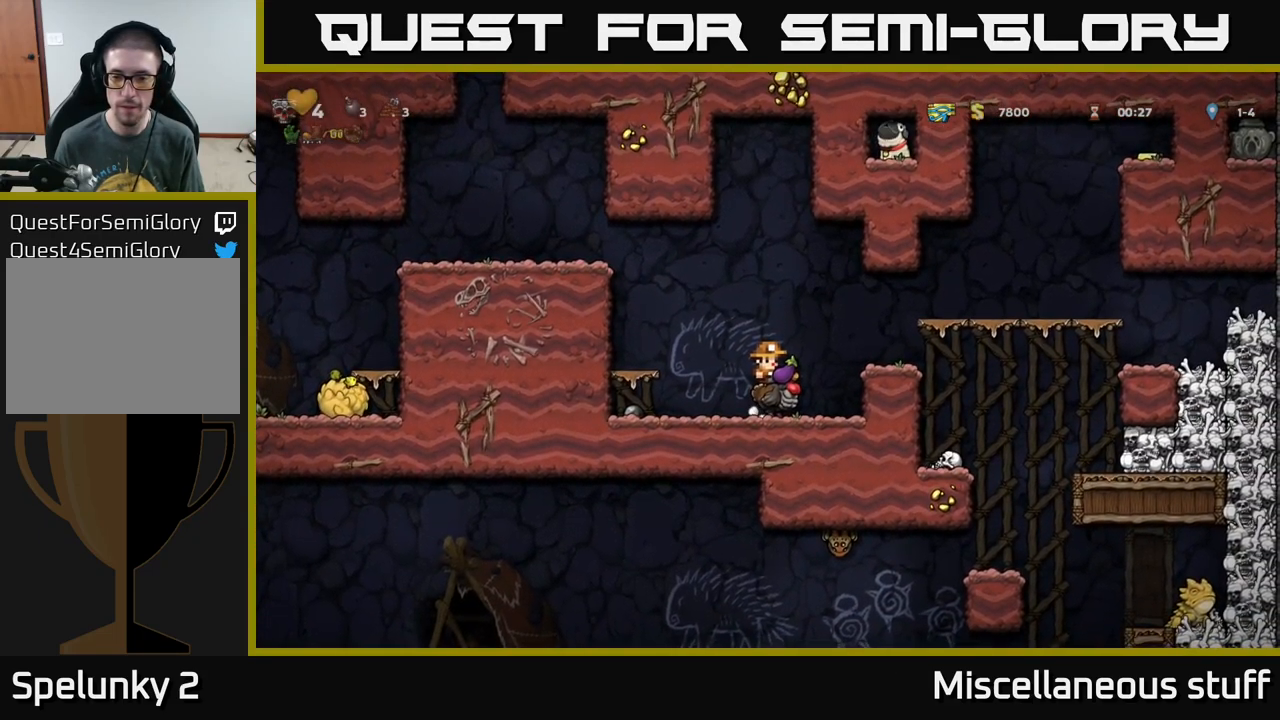
{"buttons": [], "left_stick": "center", "events": [[66, "A", "down"], [66, "DPAD_RIGHT", "down"], [200, "A", "up"], [266, "DPAD_RIGHT", "up"]]}
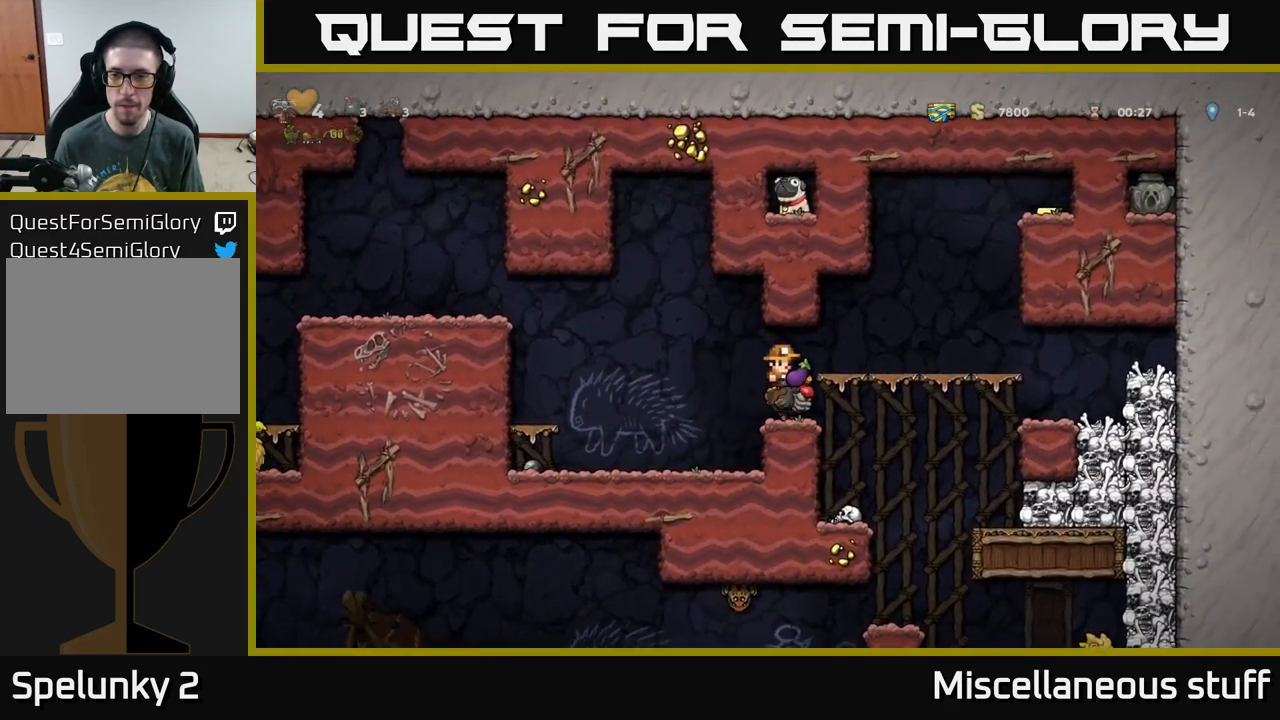
{"buttons": [], "left_stick": "center", "events": [[16, "DPAD_RIGHT", "down"], [50, "A", "down"], [250, "A", "up"], [300, "DPAD_RIGHT", "up"]]}
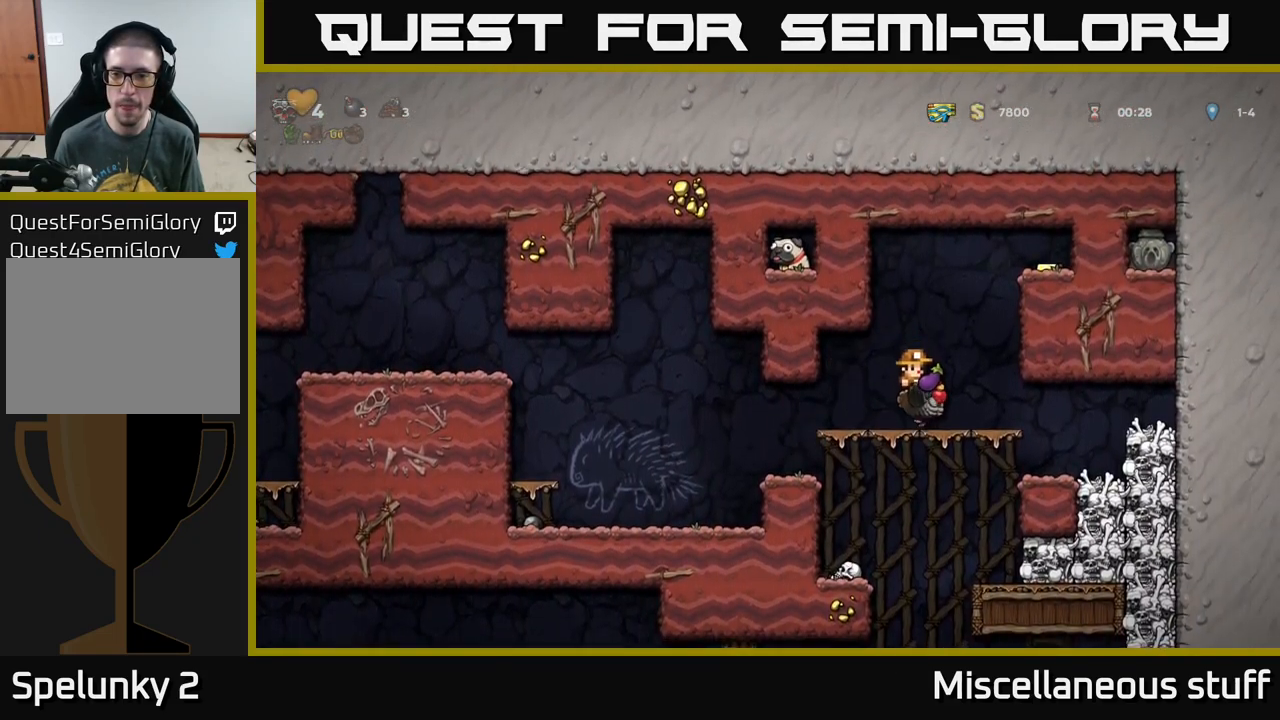
{"buttons": ["A", "DPAD_RIGHT"], "left_stick": "center", "events": [[83, "A", "down"], [166, "DPAD_RIGHT", "down"], [266, "A", "up"], [316, "A", "down"]]}
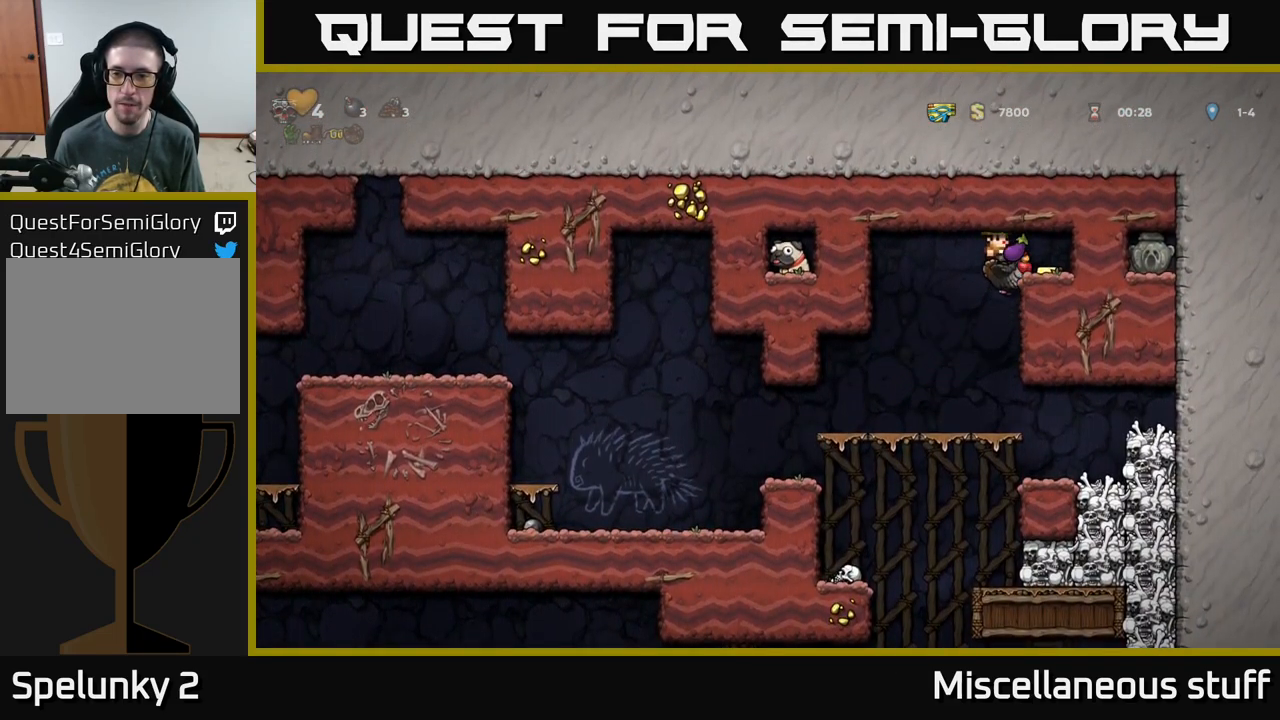
{"buttons": ["DPAD_LEFT"], "left_stick": "center", "events": [[150, "A", "up"], [200, "DPAD_RIGHT", "up"], [233, "DPAD_LEFT", "down"]]}
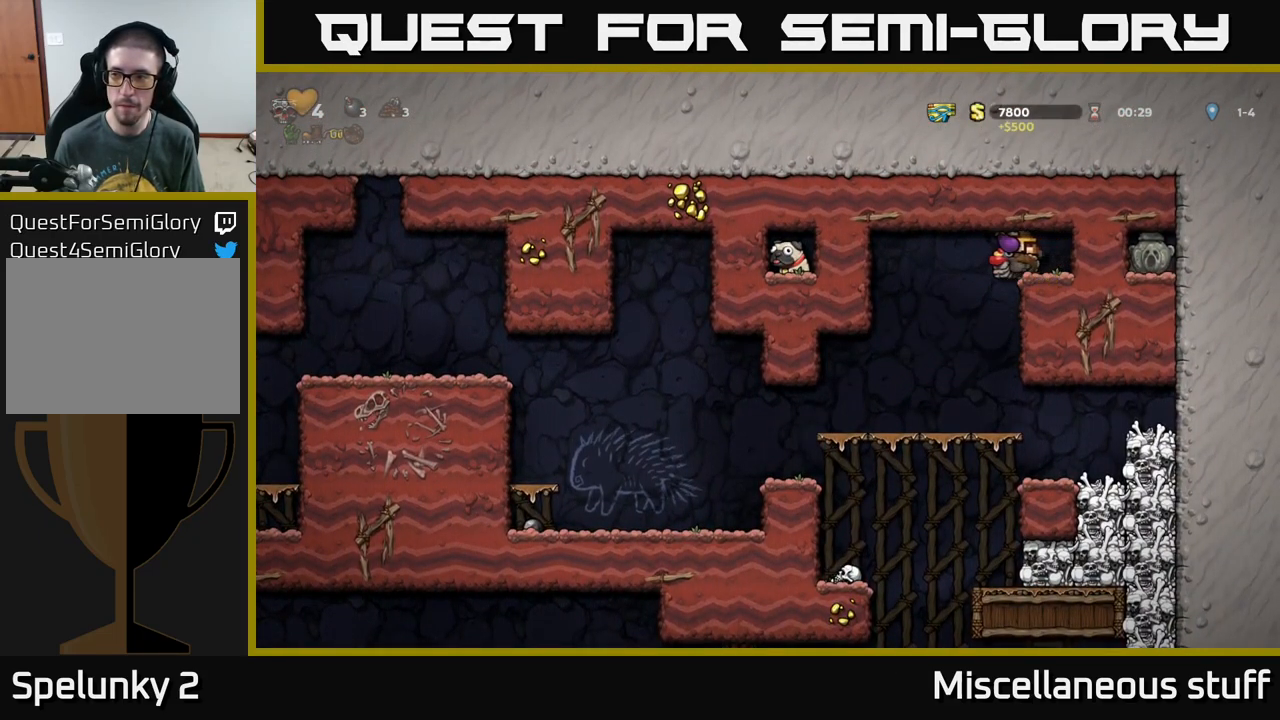
{"buttons": ["A", "DPAD_DOWN"], "left_stick": "center", "events": [[166, "DPAD_LEFT", "up"], [266, "DPAD_RIGHT", "down"], [383, "DPAD_DOWN", "down"], [400, "DPAD_RIGHT", "up"], [483, "A", "down"]]}